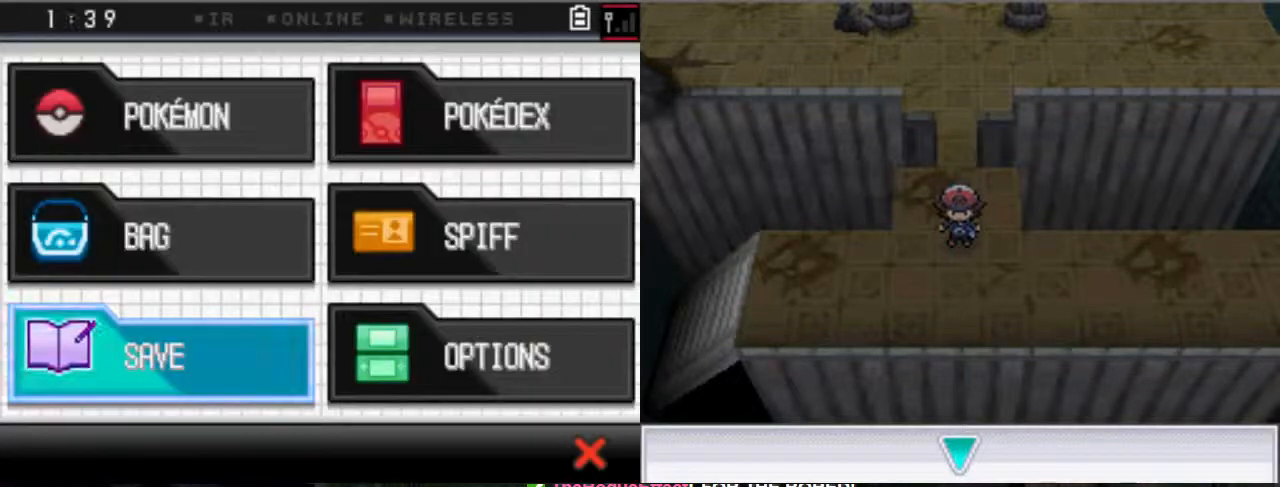
Gameplay with a controller (Xbox layout); each line is a JSON object with the inputs held at the frame after it (dt_ms = milliseconds from this image to that frame). "events" lists button and stick changes between this image and that frame as [ms after this image, input, new state], when the widget could be followed in between. Not read: L3 R3.
{"dt_ms": 500, "buttons": [], "left_stick": "center", "right_stick": "center", "events": [[100, "DPAD_UP", "up"], [167, "DPAD_UP", "down"], [233, "DPAD_UP", "up"]]}
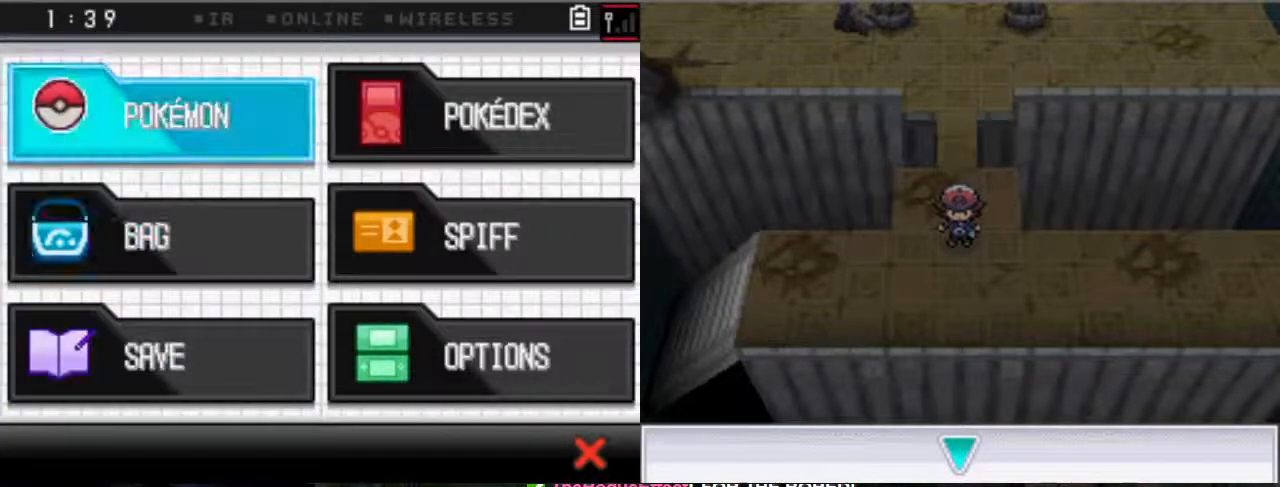
{"dt_ms": 1000, "buttons": [], "left_stick": "center", "right_stick": "center"}
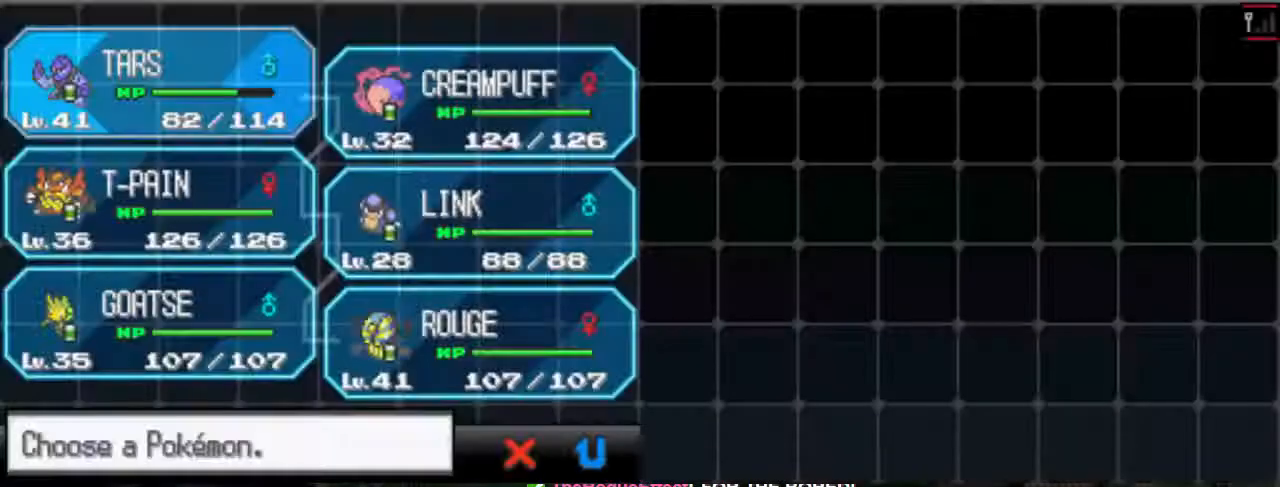
{"dt_ms": 500, "buttons": ["B"], "left_stick": "center", "right_stick": "center", "events": [[167, "B", "down"]]}
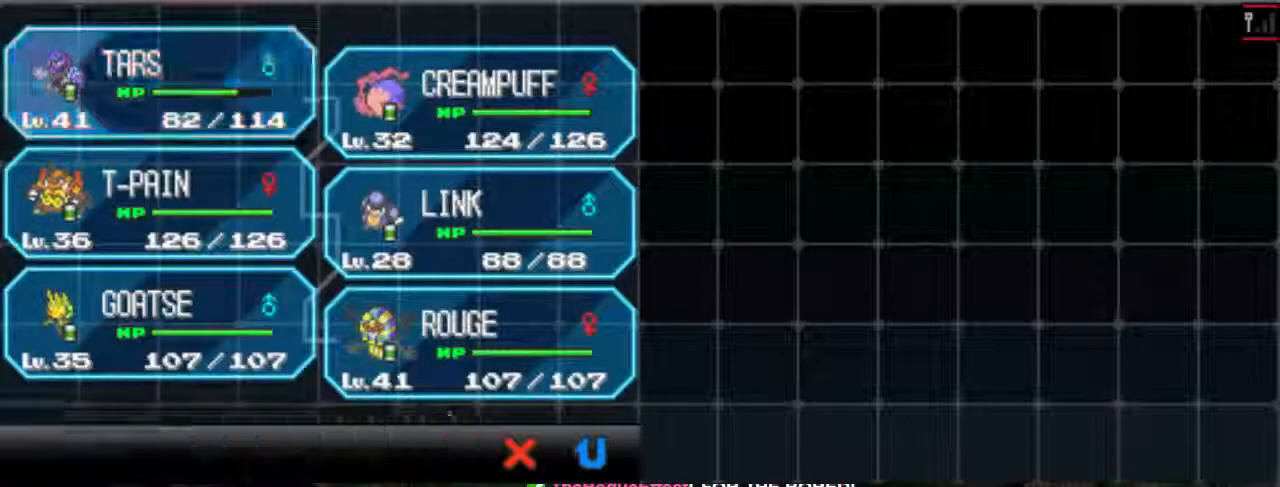
{"dt_ms": 500, "buttons": [], "left_stick": "center", "right_stick": "center", "events": [[233, "B", "up"]]}
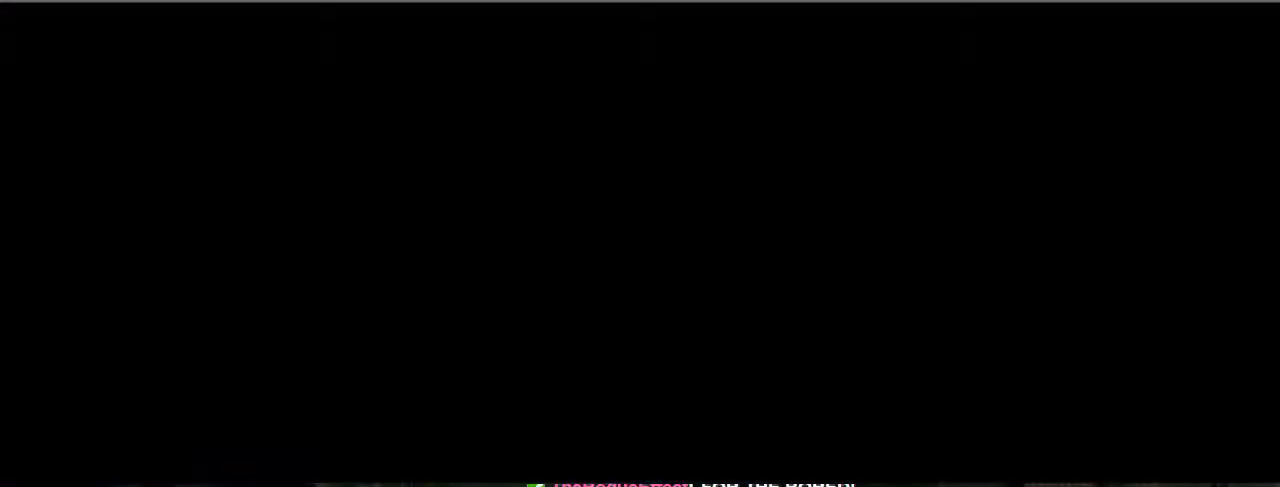
{"dt_ms": 500, "buttons": [], "left_stick": "center", "right_stick": "center", "events": [[367, "DPAD_DOWN", "down"], [467, "DPAD_DOWN", "up"]]}
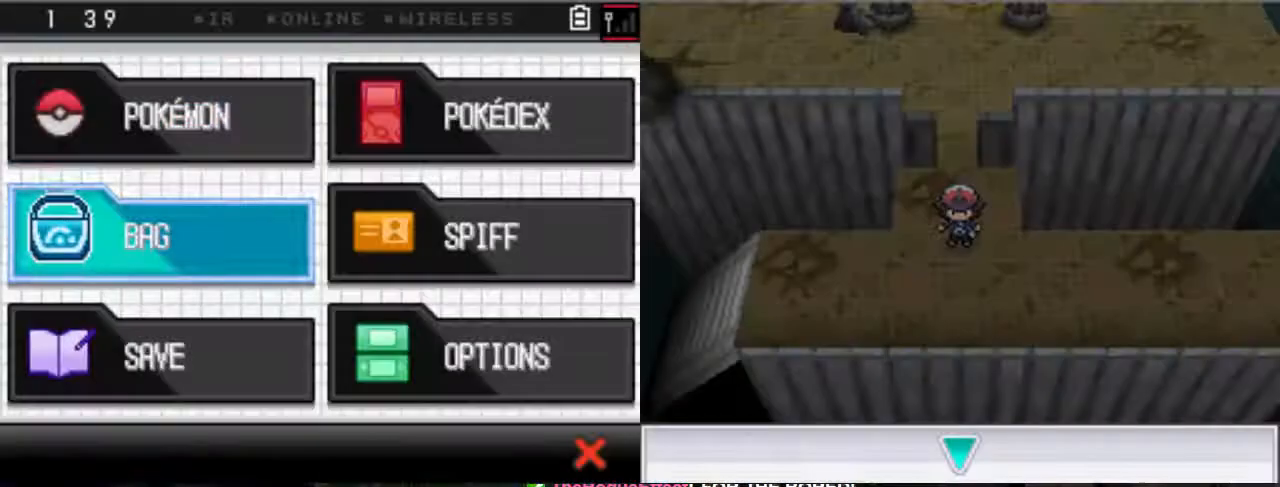
{"dt_ms": 500, "buttons": ["A"], "left_stick": "center", "right_stick": "center", "events": [[233, "A", "down"]]}
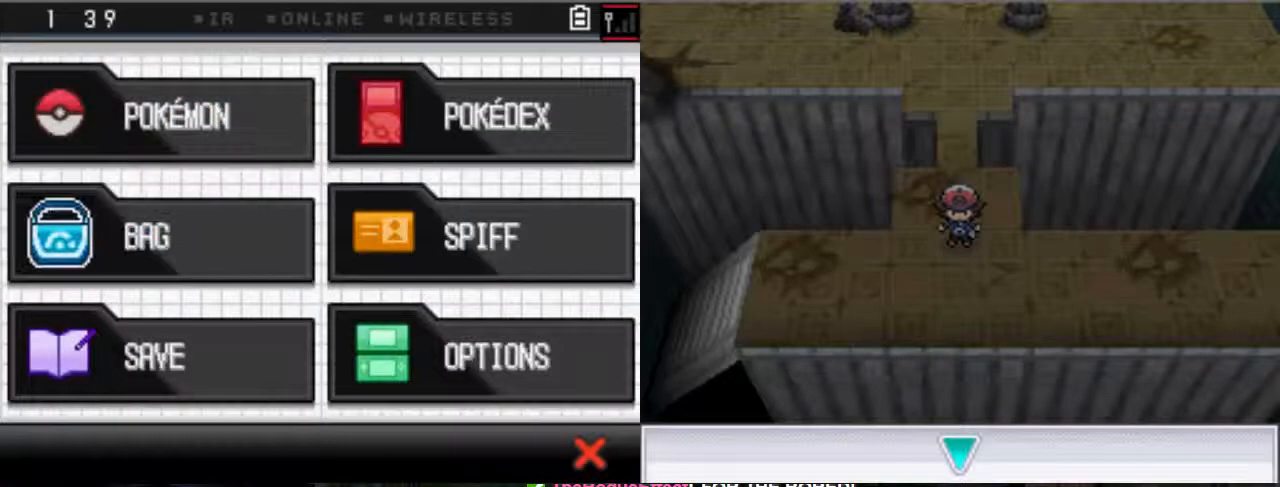
{"dt_ms": 500, "buttons": [], "left_stick": "center", "right_stick": "center", "events": [[333, "A", "up"]]}
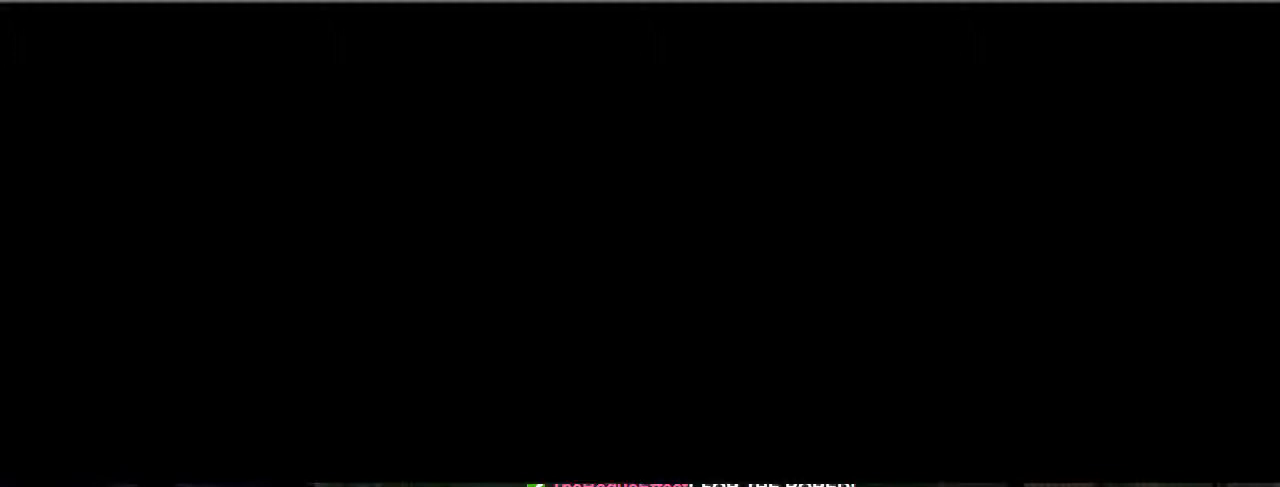
{"dt_ms": 500, "buttons": [], "left_stick": "center", "right_stick": "center", "events": []}
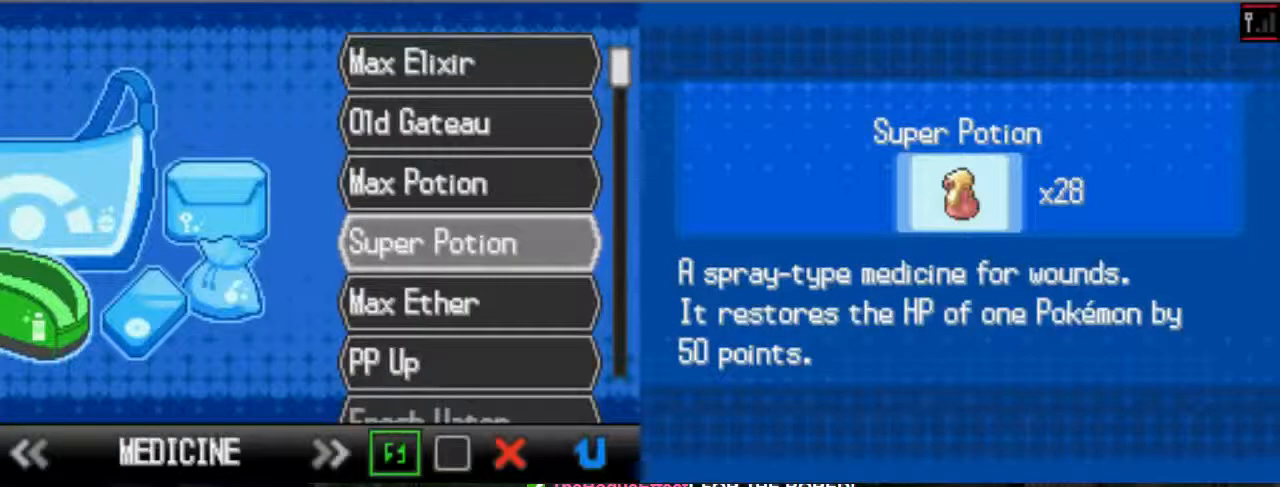
{"dt_ms": 500, "buttons": [], "left_stick": "center", "right_stick": "center", "events": []}
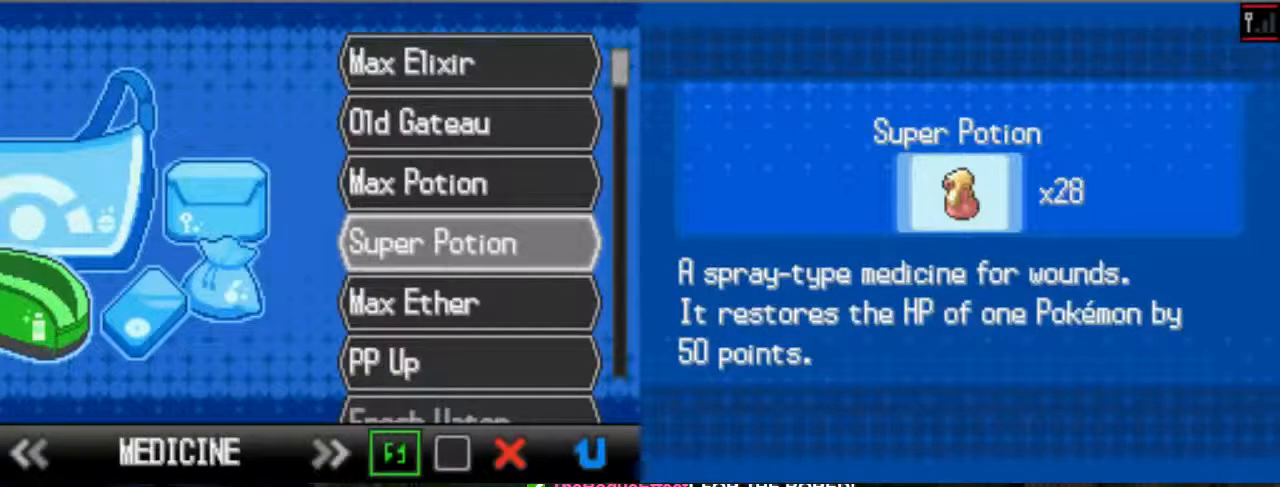
{"dt_ms": 500, "buttons": [], "left_stick": "center", "right_stick": "center", "events": []}
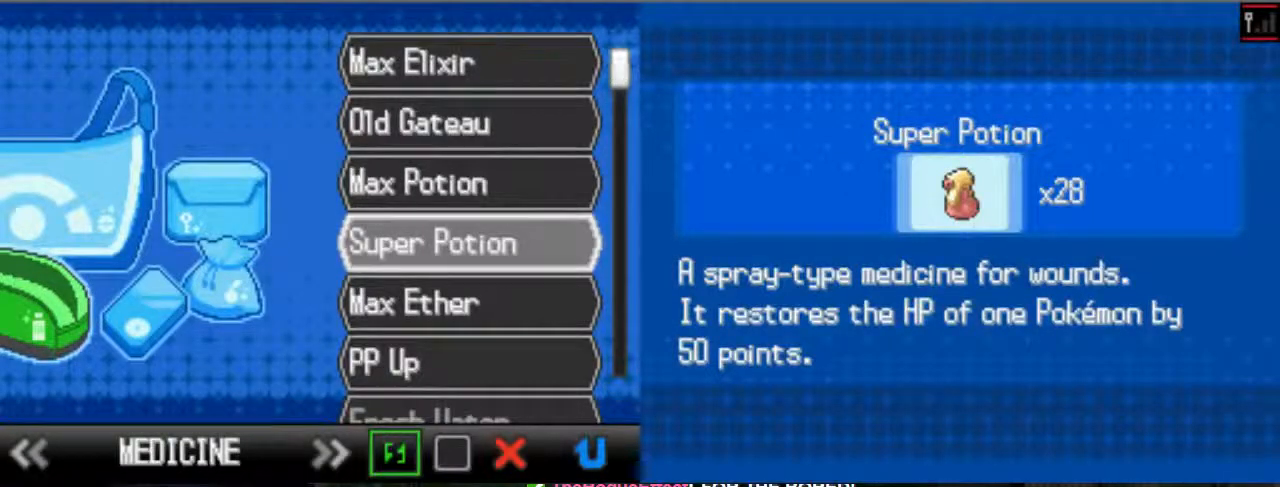
{"dt_ms": 500, "buttons": [], "left_stick": "center", "right_stick": "center", "events": [[300, "DPAD_DOWN", "down"], [367, "DPAD_DOWN", "up"]]}
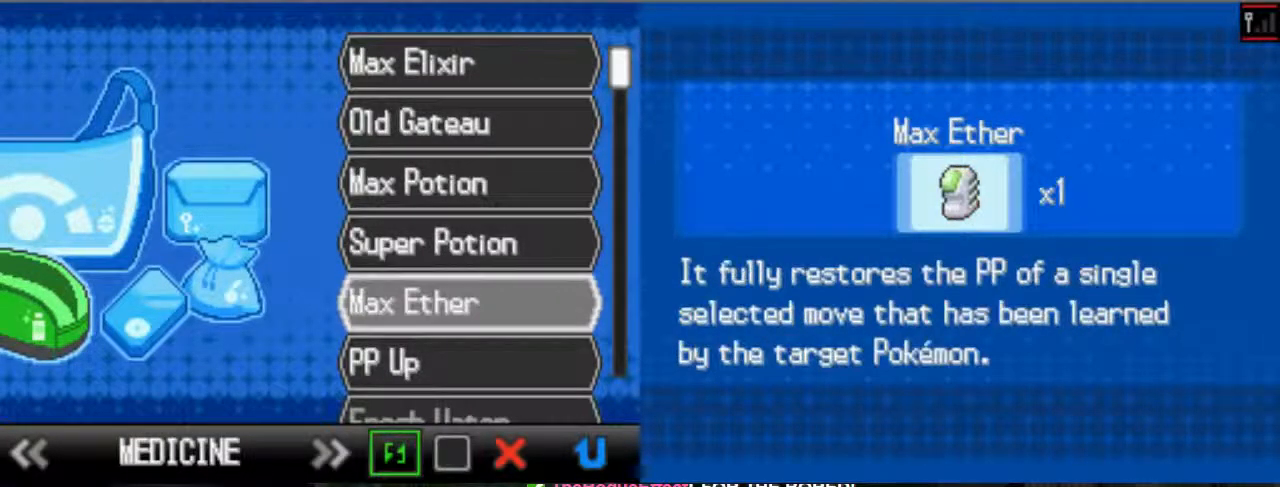
{"dt_ms": 500, "buttons": [], "left_stick": "center", "right_stick": "center", "events": []}
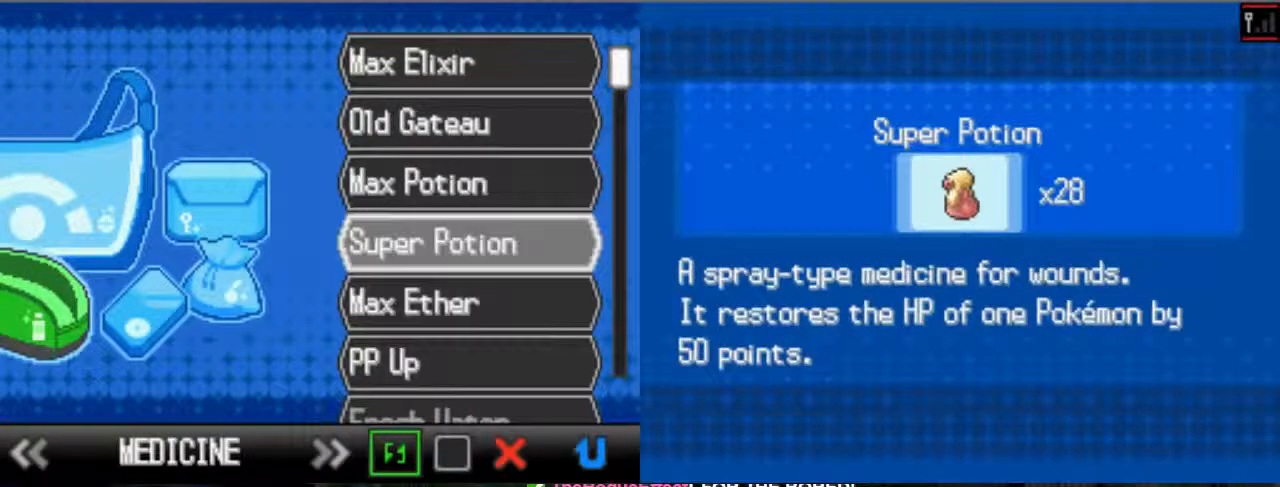
{"dt_ms": 500, "buttons": [], "left_stick": "center", "right_stick": "center", "events": []}
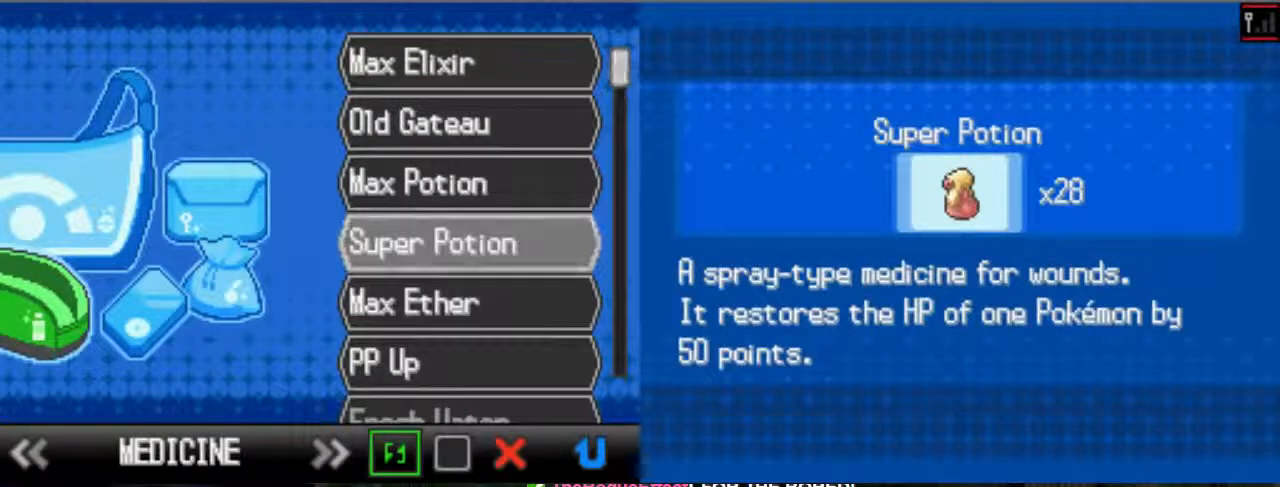
{"dt_ms": 500, "buttons": ["DPAD_DOWN"], "left_stick": "center", "right_stick": "center", "events": [[100, "DPAD_UP", "down"], [233, "DPAD_UP", "up"], [467, "DPAD_DOWN", "down"]]}
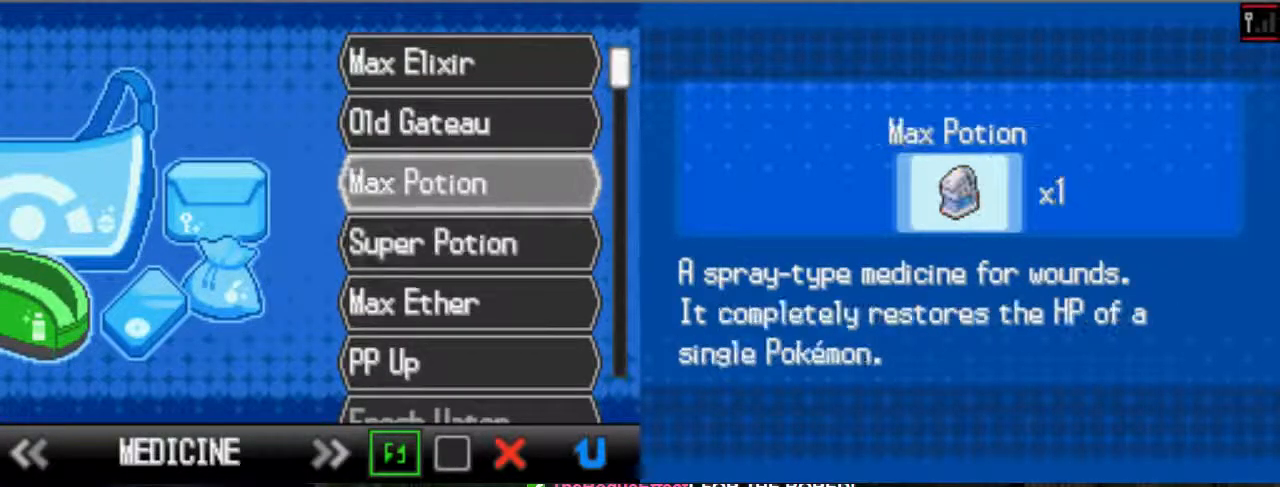
{"dt_ms": 500, "buttons": [], "left_stick": "center", "right_stick": "center", "events": [[33, "DPAD_DOWN", "up"], [167, "DPAD_DOWN", "down"], [300, "DPAD_DOWN", "up"], [367, "DPAD_DOWN", "down"], [467, "DPAD_DOWN", "up"]]}
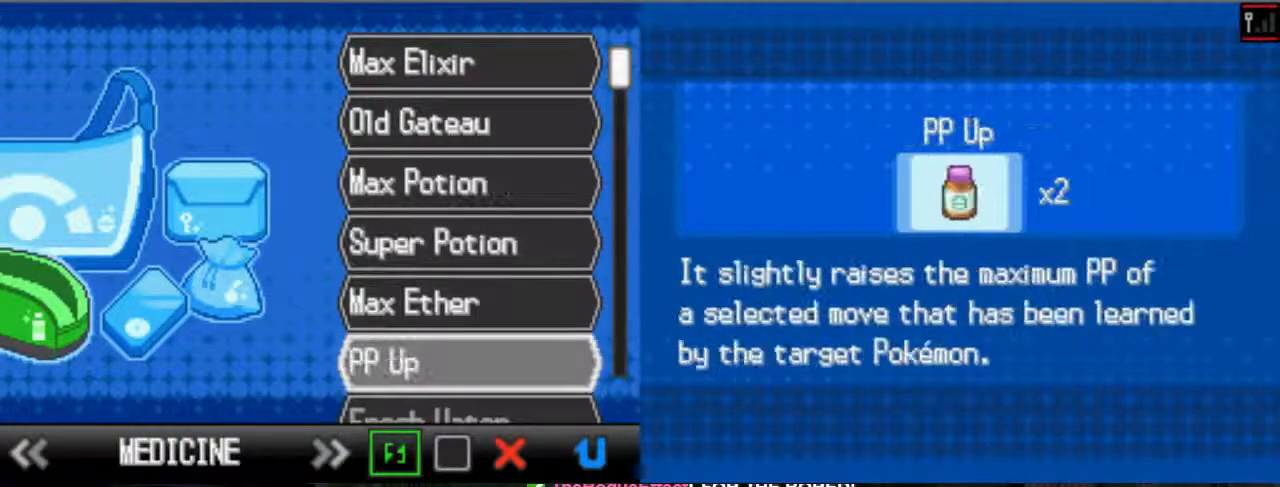
{"dt_ms": 500, "buttons": ["DPAD_UP"], "left_stick": "center", "right_stick": "center", "events": [[233, "DPAD_UP", "down"], [333, "DPAD_UP", "up"], [400, "DPAD_UP", "down"]]}
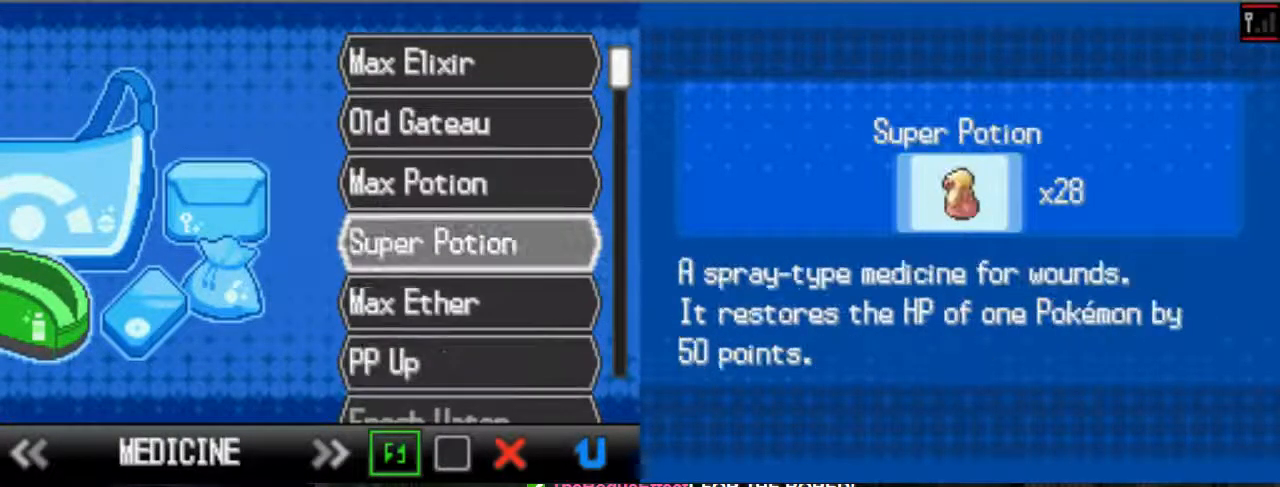
{"dt_ms": 500, "buttons": [], "left_stick": "center", "right_stick": "center", "events": [[33, "DPAD_UP", "up"], [167, "DPAD_UP", "down"], [300, "DPAD_UP", "up"], [333, "DPAD_UP", "down"], [467, "DPAD_UP", "up"]]}
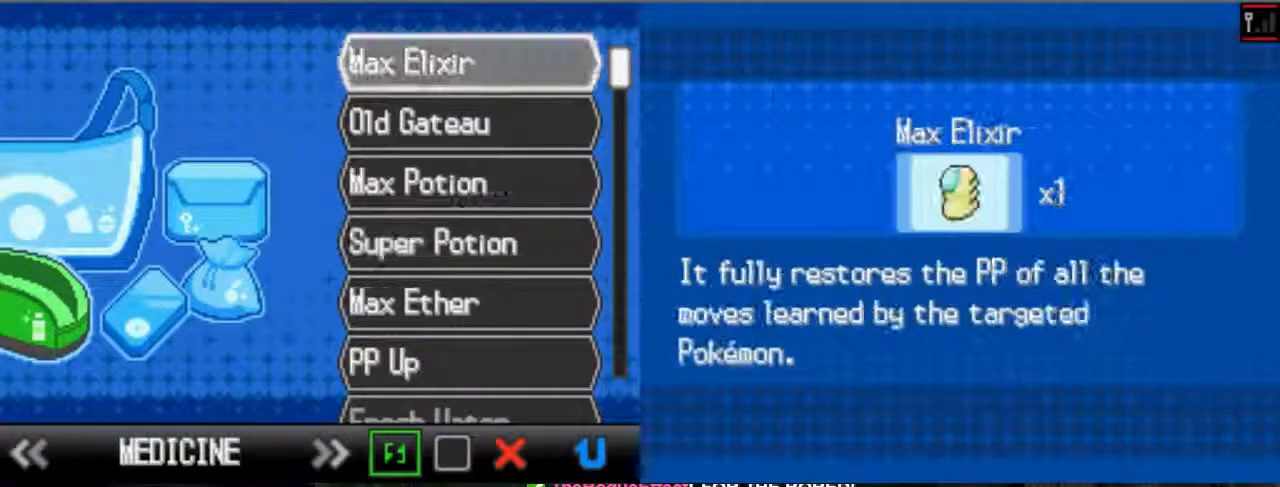
{"dt_ms": 500, "buttons": [], "left_stick": "center", "right_stick": "center", "events": [[33, "DPAD_UP", "down"], [167, "DPAD_UP", "up"]]}
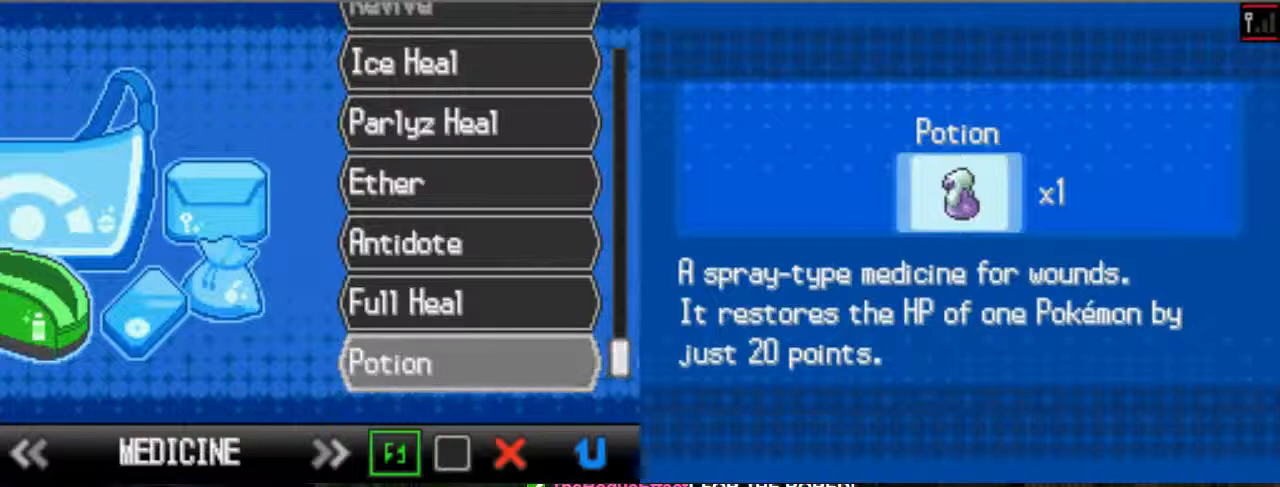
{"dt_ms": 500, "buttons": [], "left_stick": "center", "right_stick": "center", "events": [[333, "DPAD_UP", "down"], [467, "DPAD_UP", "up"]]}
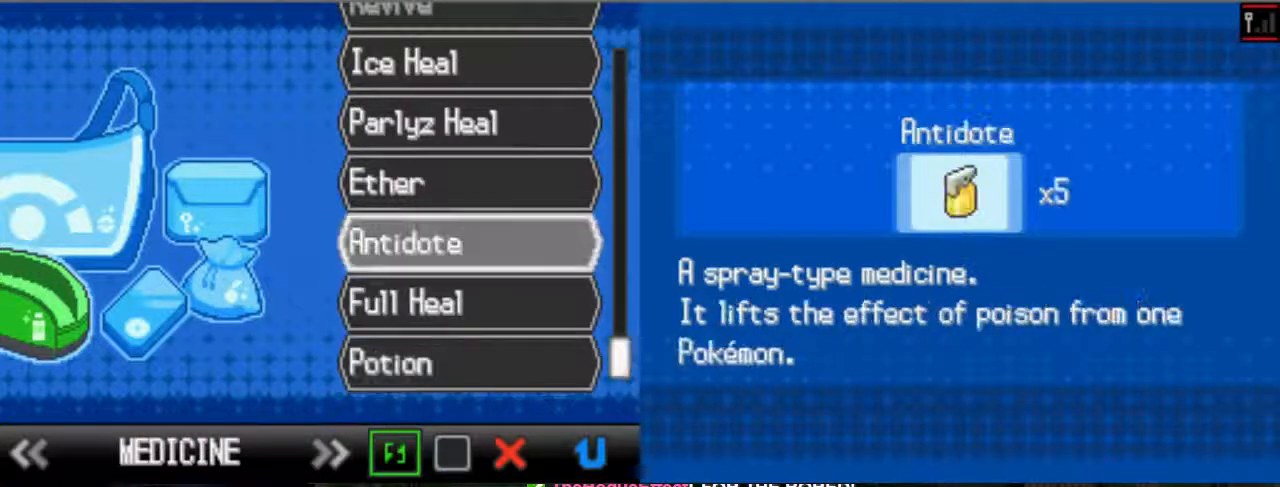
{"dt_ms": 500, "buttons": [], "left_stick": "center", "right_stick": "center", "events": [[100, "DPAD_UP", "down"], [233, "DPAD_UP", "up"], [300, "DPAD_UP", "down"], [400, "DPAD_UP", "up"]]}
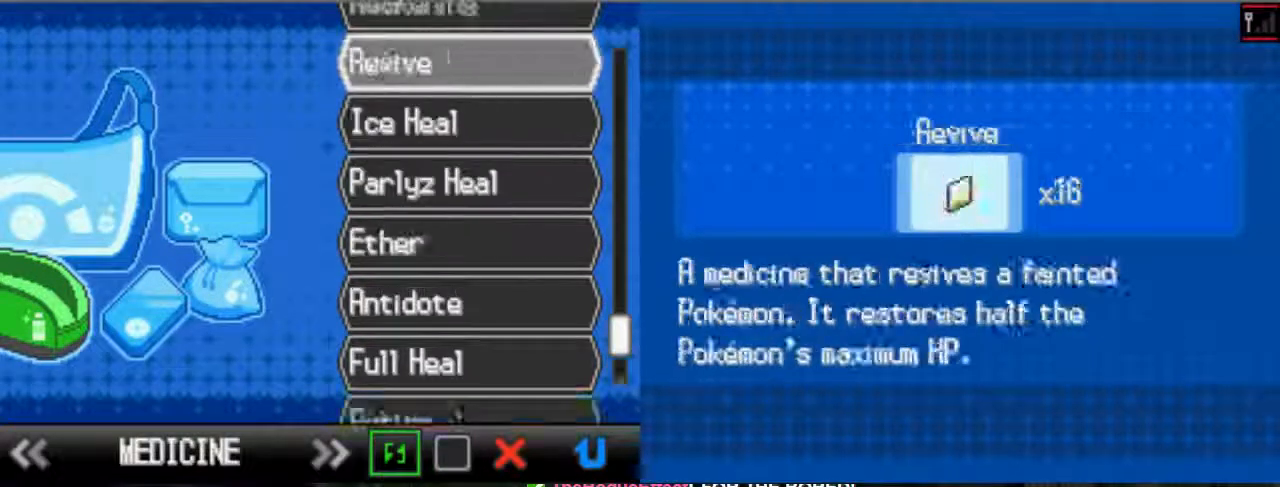
{"dt_ms": 500, "buttons": ["DPAD_UP"], "left_stick": "center", "right_stick": "center", "events": [[167, "DPAD_UP", "down"]]}
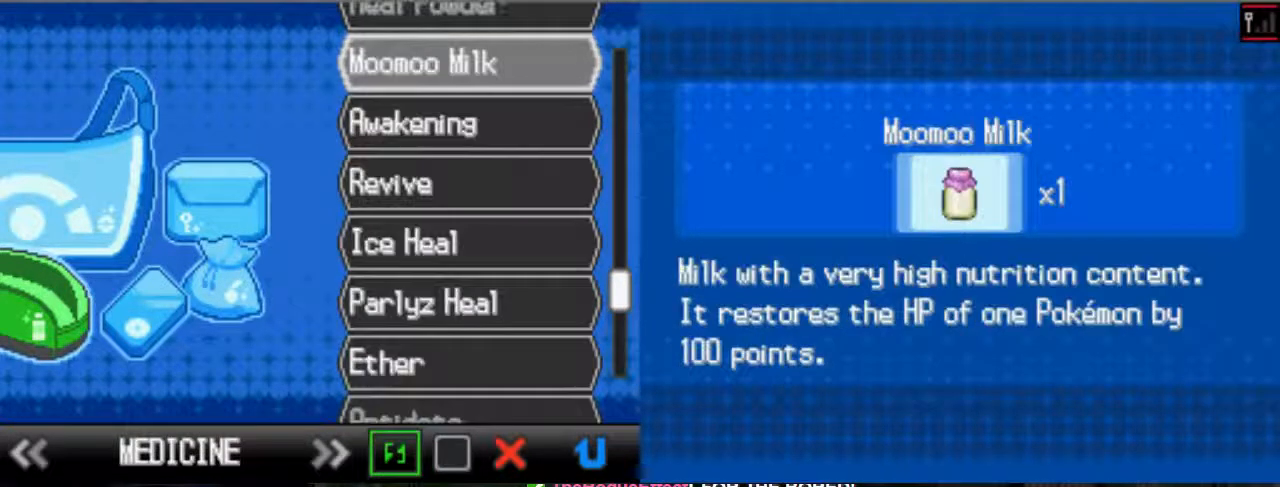
{"dt_ms": 500, "buttons": [], "left_stick": "center", "right_stick": "center", "events": [[300, "DPAD_UP", "up"], [400, "DPAD_UP", "down"], [467, "DPAD_UP", "up"]]}
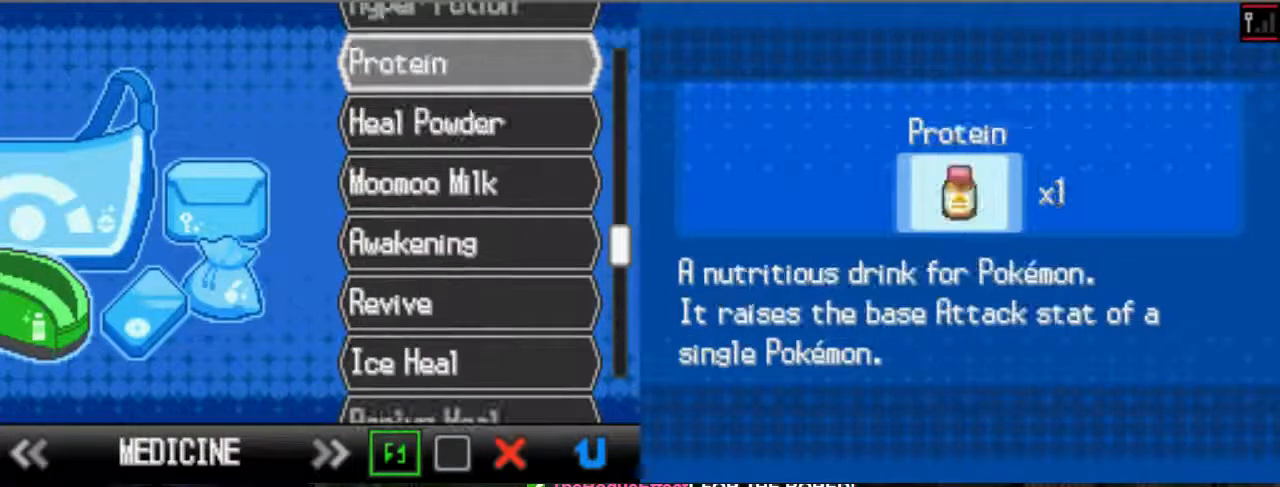
{"dt_ms": 500, "buttons": ["DPAD_UP"], "left_stick": "center", "right_stick": "center", "events": [[167, "DPAD_UP", "down"], [267, "DPAD_UP", "up"], [400, "DPAD_UP", "down"]]}
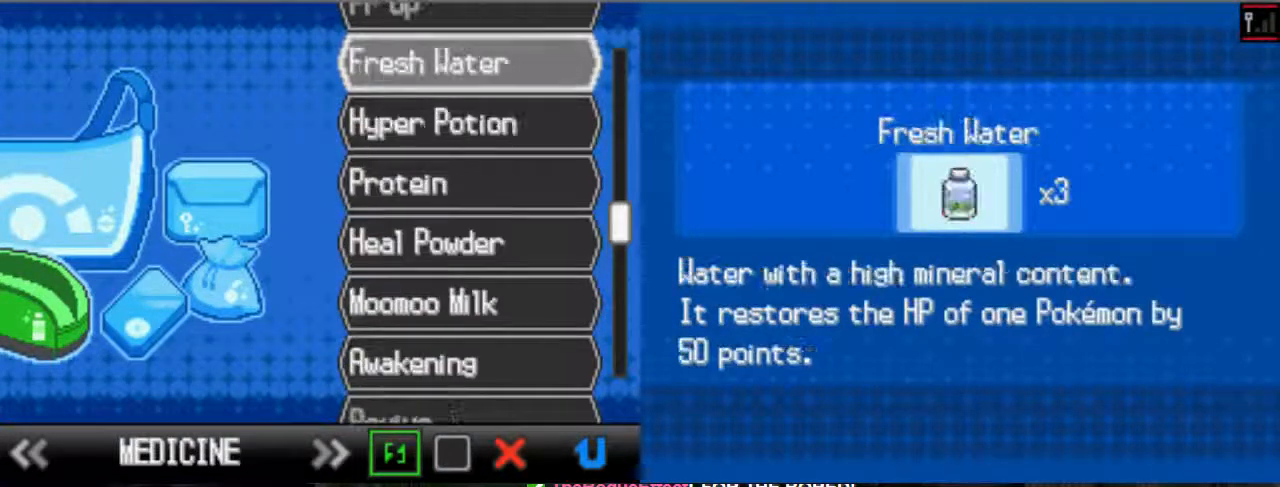
{"dt_ms": 500, "buttons": ["DPAD_UP"], "left_stick": "center", "right_stick": "center", "events": [[33, "DPAD_UP", "up"], [267, "DPAD_UP", "down"]]}
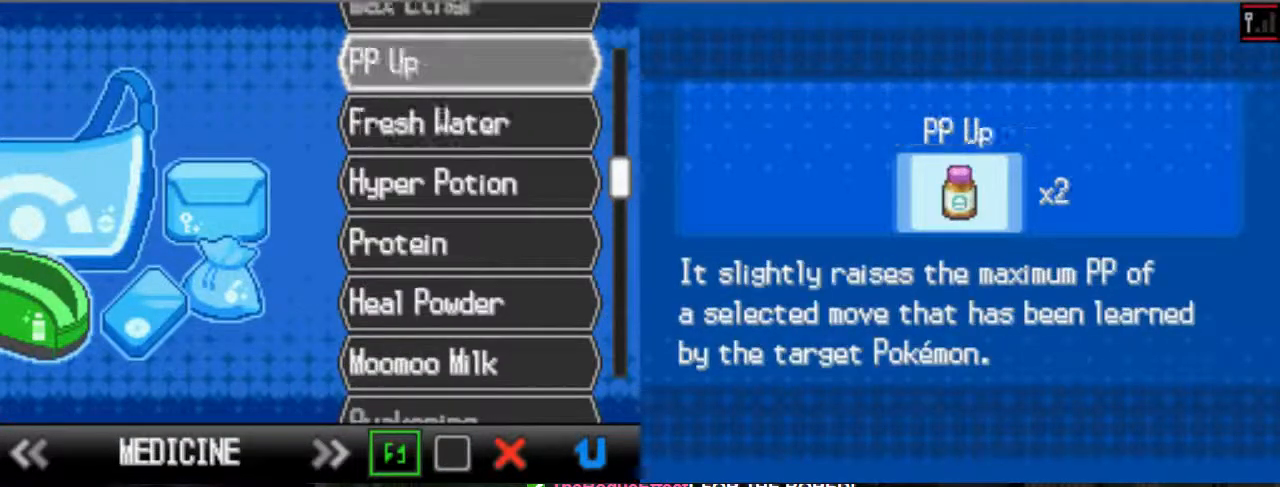
{"dt_ms": 500, "buttons": ["DPAD_UP"], "left_stick": "center", "right_stick": "center", "events": []}
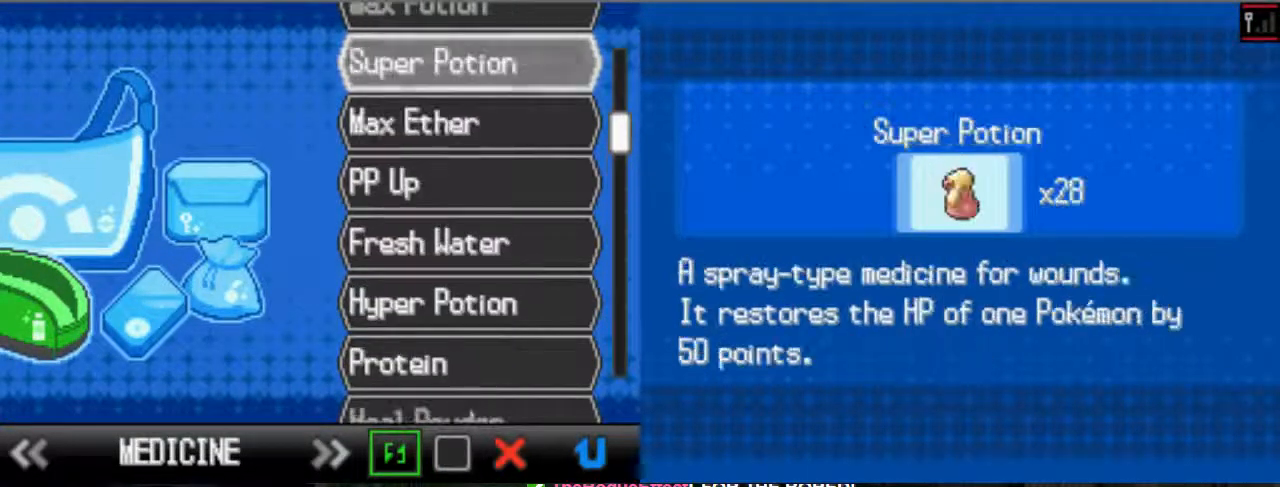
{"dt_ms": 500, "buttons": [], "left_stick": "center", "right_stick": "center", "events": [[433, "DPAD_UP", "up"]]}
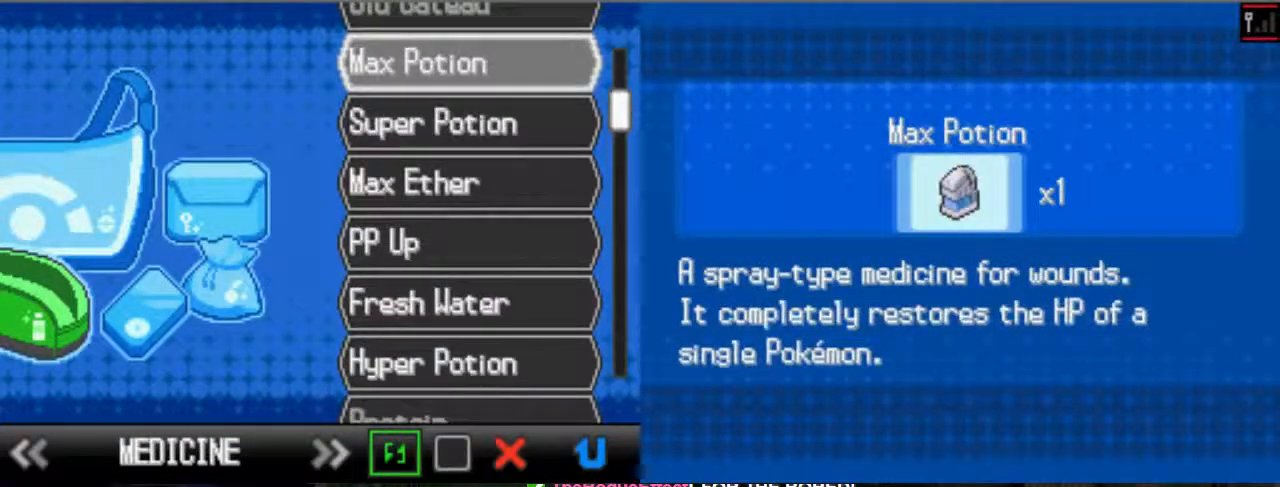
{"dt_ms": 500, "buttons": [], "left_stick": "center", "right_stick": "center", "events": [[33, "DPAD_UP", "down"], [167, "DPAD_UP", "up"], [400, "DPAD_UP", "down"], [467, "DPAD_UP", "up"]]}
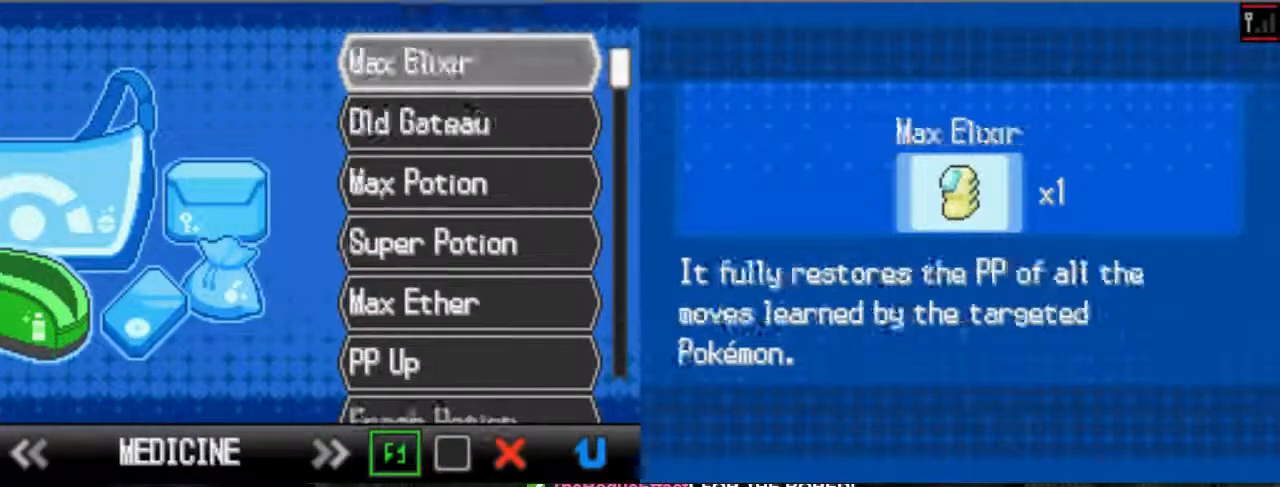
{"dt_ms": 500, "buttons": [], "left_stick": "center", "right_stick": "center", "events": []}
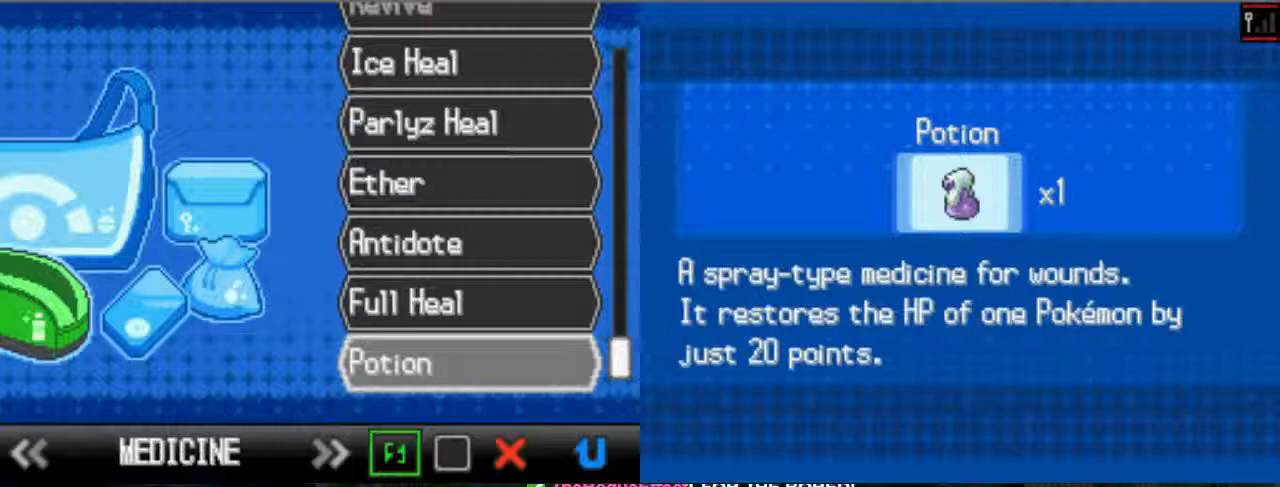
{"dt_ms": 500, "buttons": [], "left_stick": "center", "right_stick": "center", "events": []}
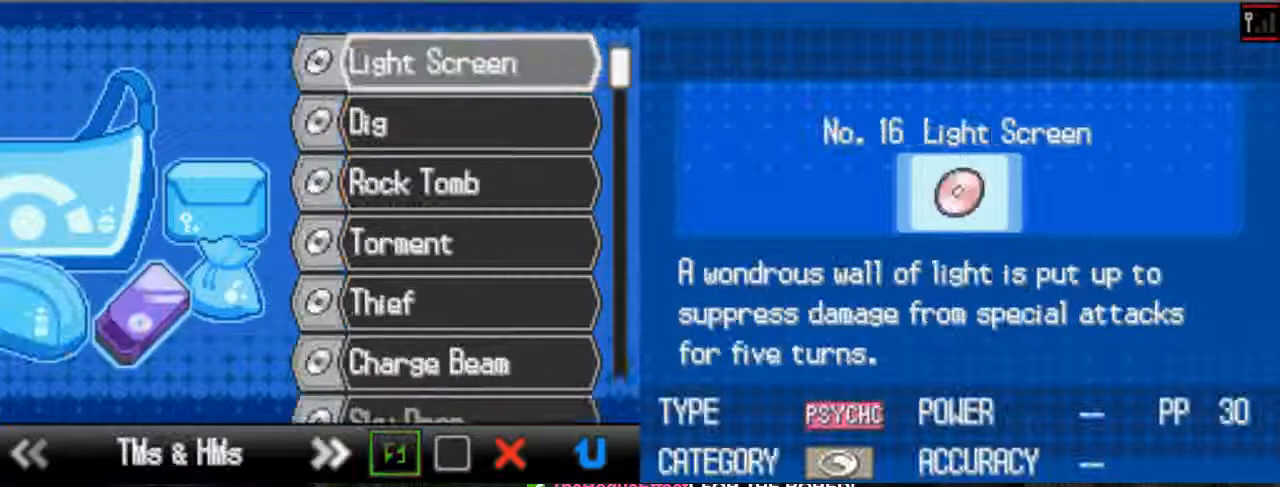
{"dt_ms": 500, "buttons": ["DPAD_RIGHT"], "left_stick": "center", "right_stick": "center", "events": [[467, "DPAD_RIGHT", "down"]]}
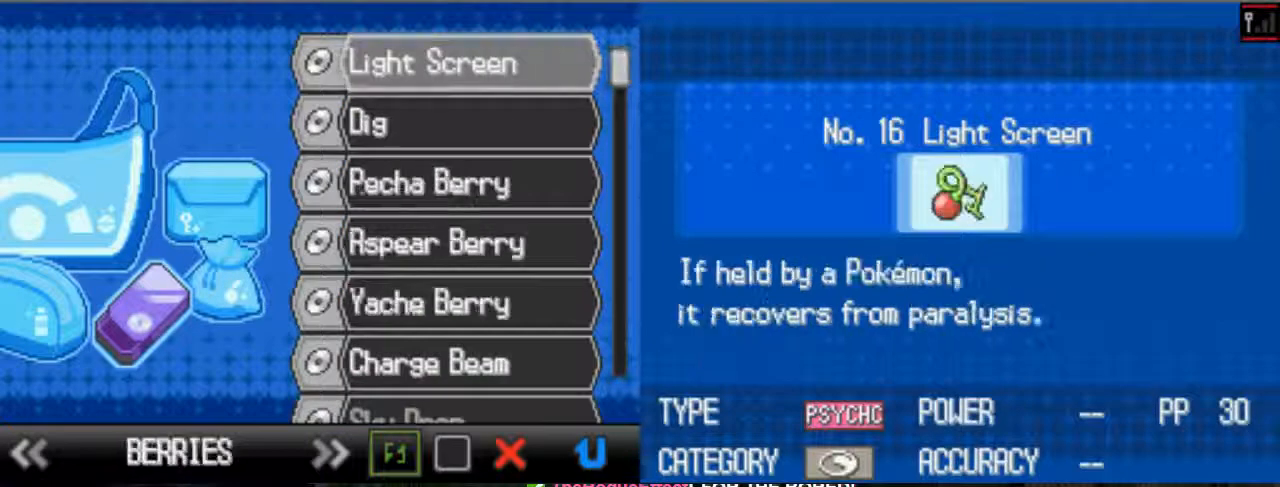
{"dt_ms": 500, "buttons": ["DPAD_RIGHT"], "left_stick": "center", "right_stick": "center", "events": []}